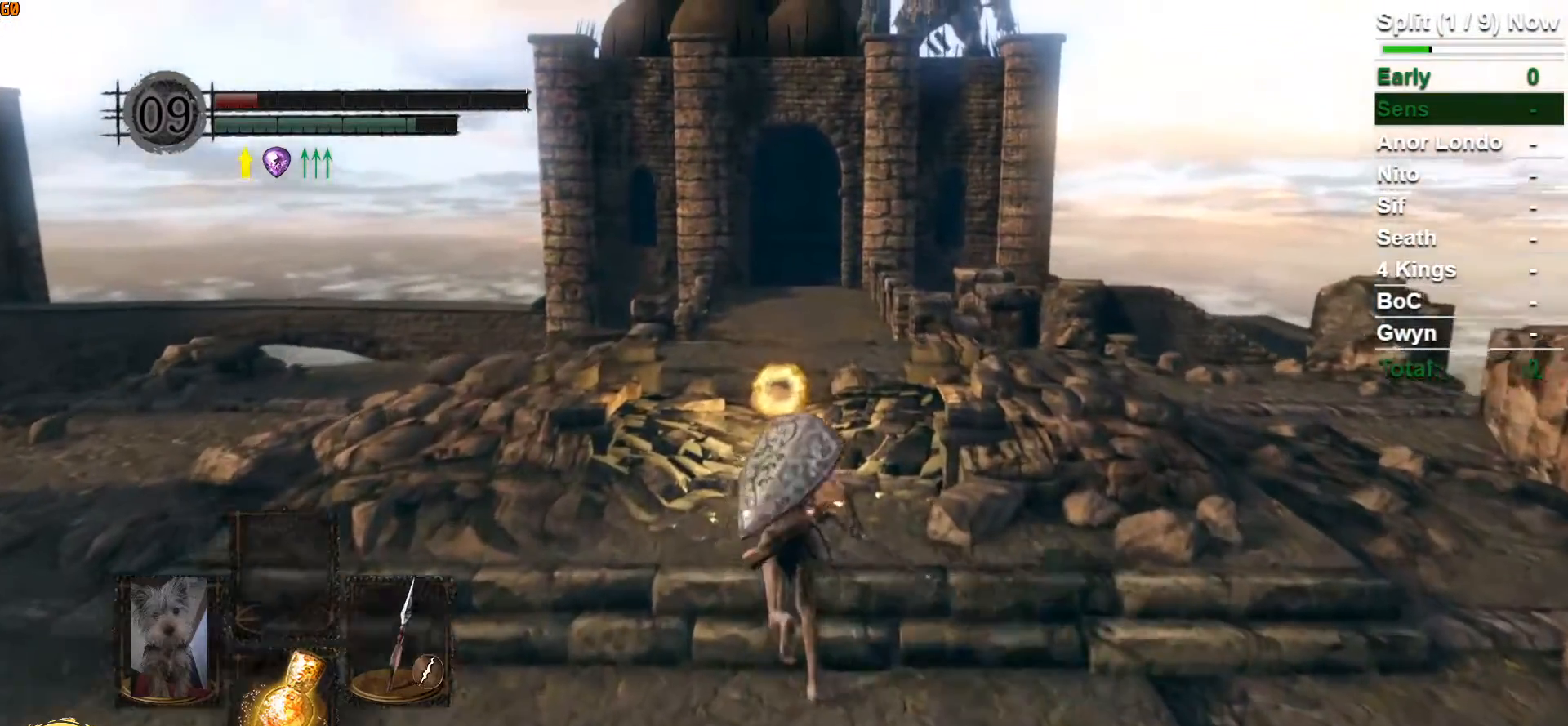
Gameplay with a controller (Xbox layout); each line is a JSON object with the inputs held at the frame after it. "button_events" lists button changes between this image and that frame as [ms after this image, input, new state], when the widget could be followed in between (sticks are given only as held states).
{"buttons": ["A"], "left_stick": "up", "right_stick": "center", "button_events": [[83, "A", "down"], [183, "A", "up"], [267, "A", "down"], [333, "A", "up"], [433, "A", "down"], [433, "B", "up"]]}
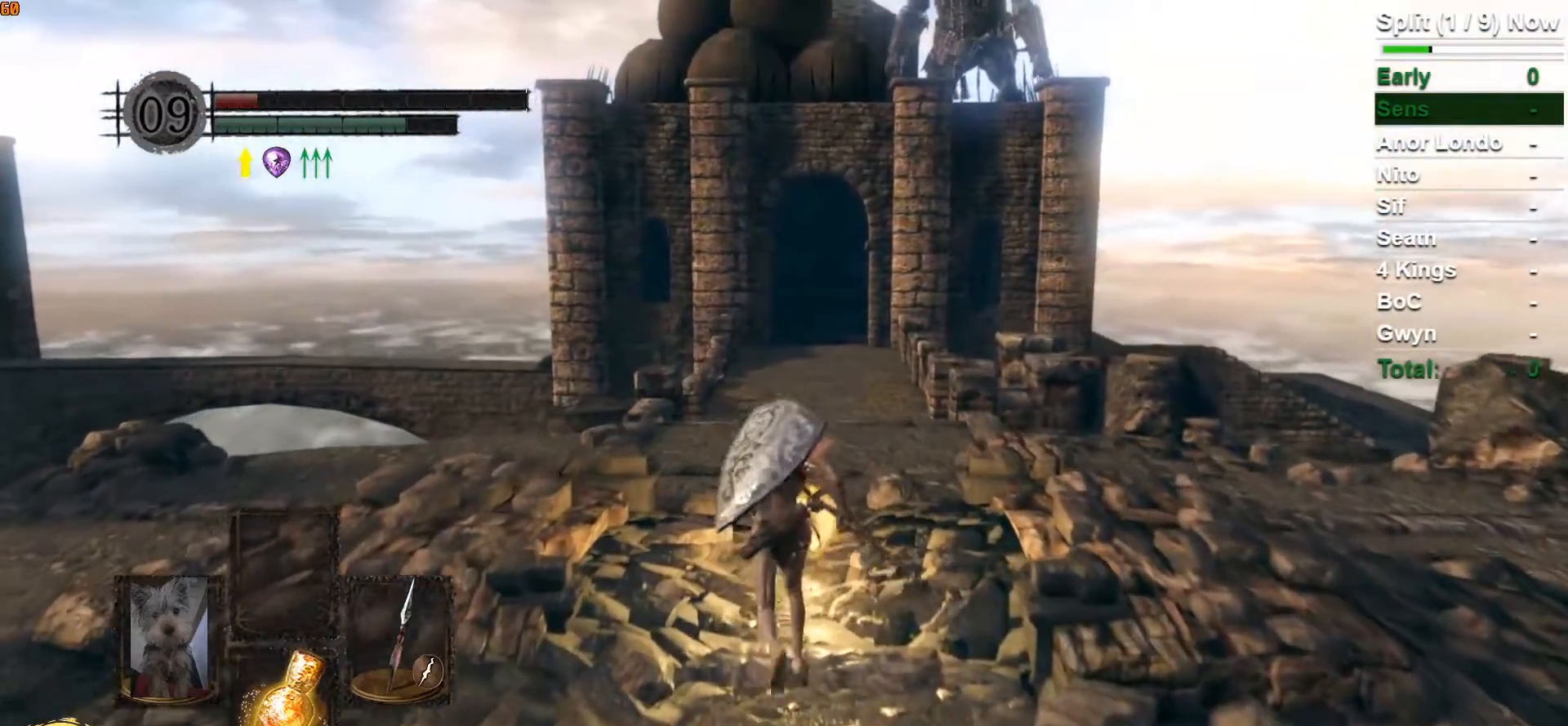
{"buttons": [], "left_stick": "center", "right_stick": "center", "button_events": [[17, "A", "up"], [100, "A", "down"], [183, "A", "up"], [250, "A", "down"], [317, "A", "up"], [400, "A", "down"], [500, "A", "up"]]}
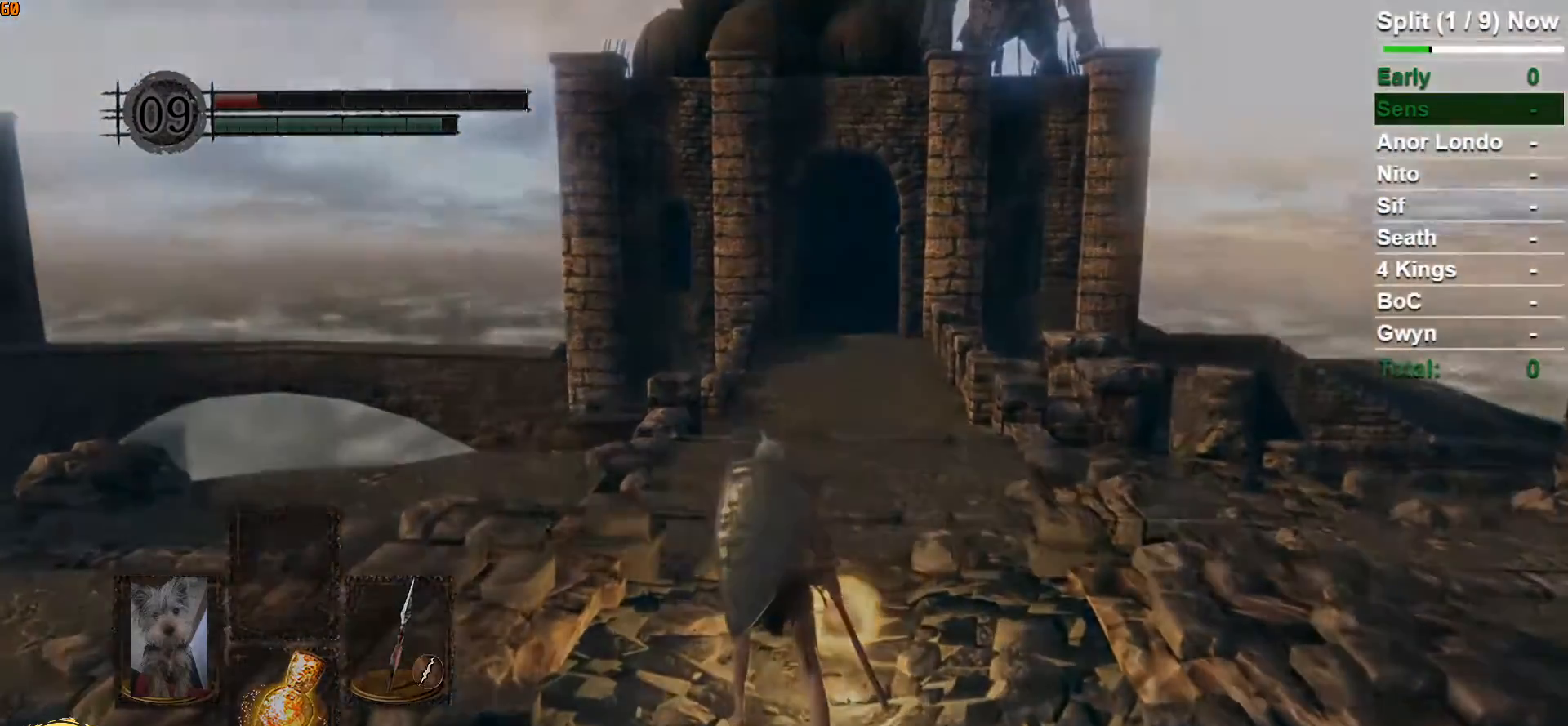
{"buttons": [], "left_stick": "center", "right_stick": "center", "button_events": []}
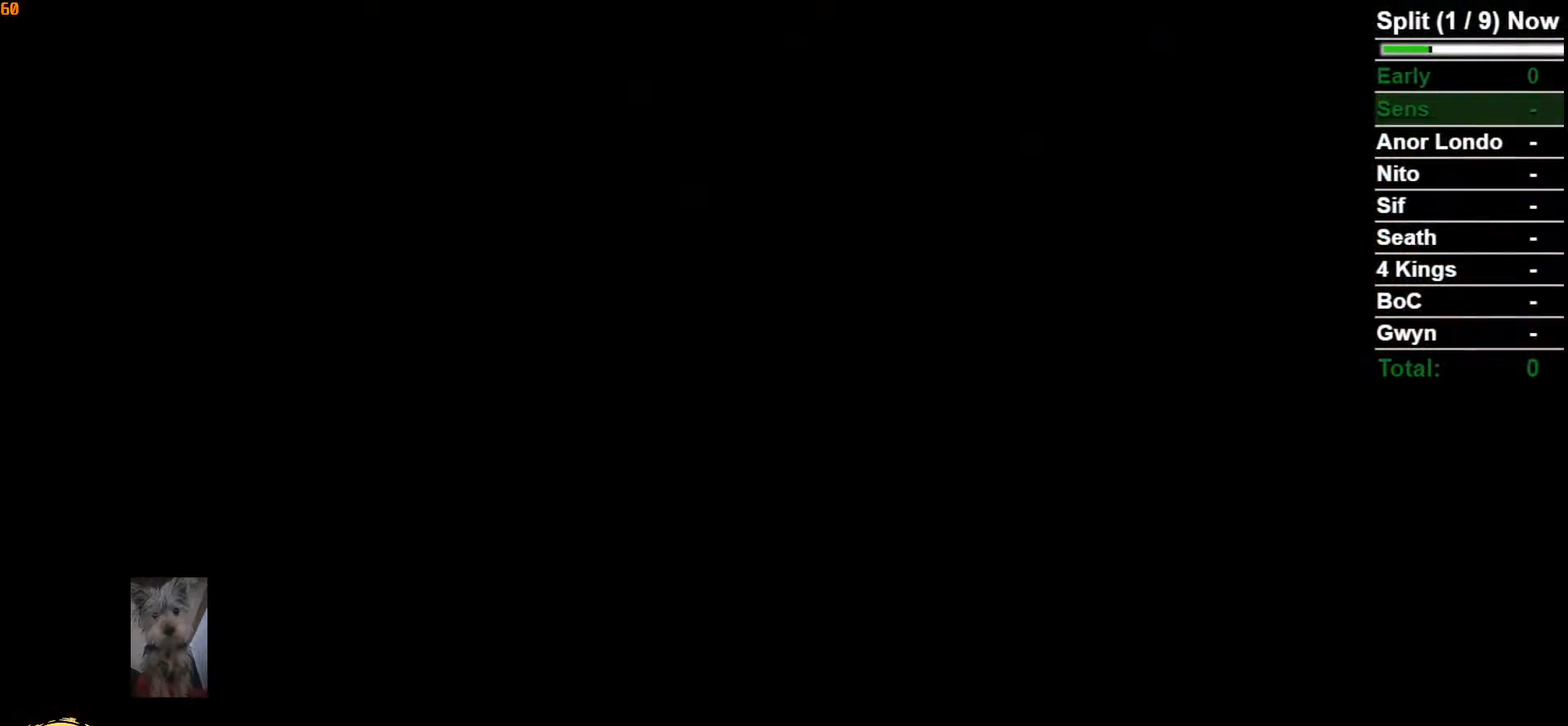
{"buttons": [], "left_stick": "center", "right_stick": "center", "button_events": []}
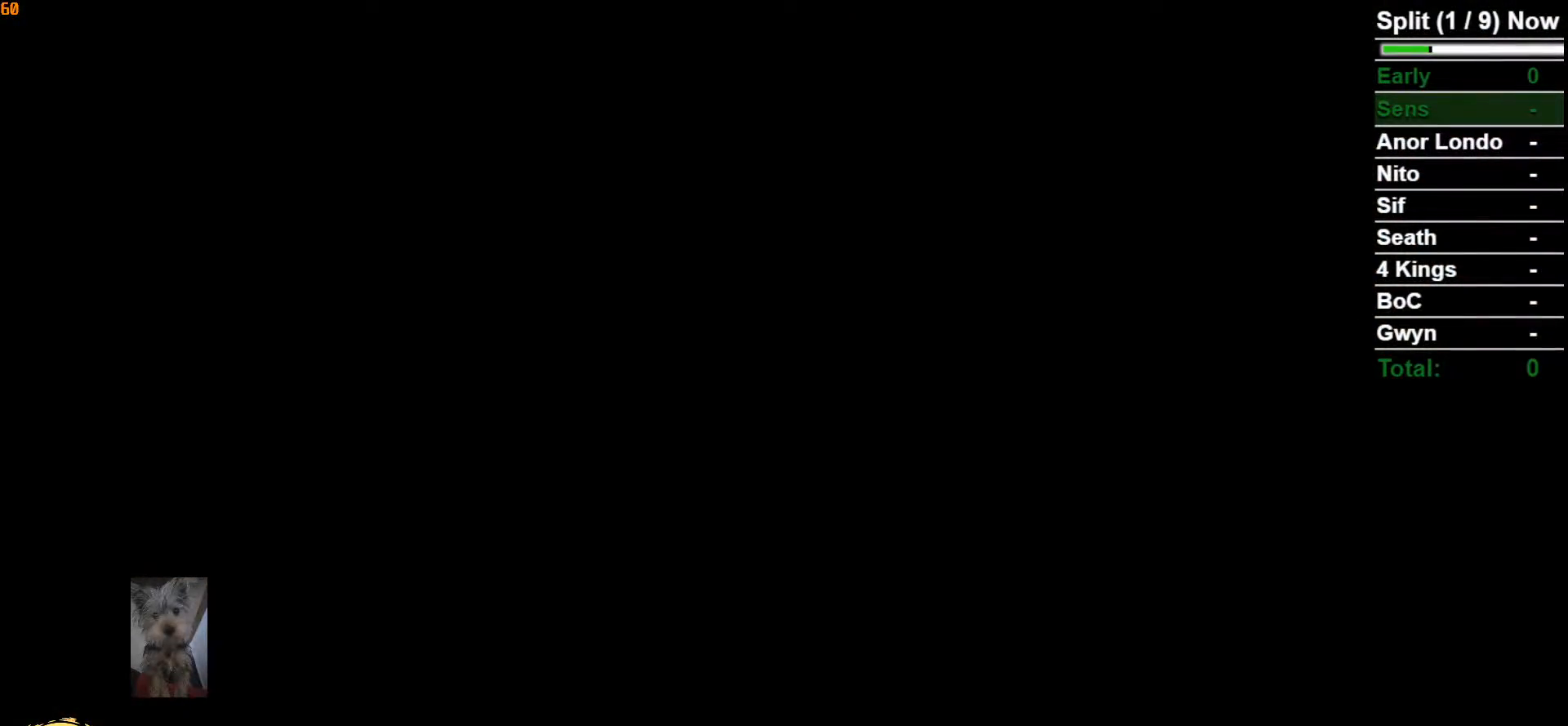
{"buttons": ["START"], "left_stick": "center", "right_stick": "left", "button_events": [[333, "START", "down"], [450, "START", "up"], [500, "START", "down"]]}
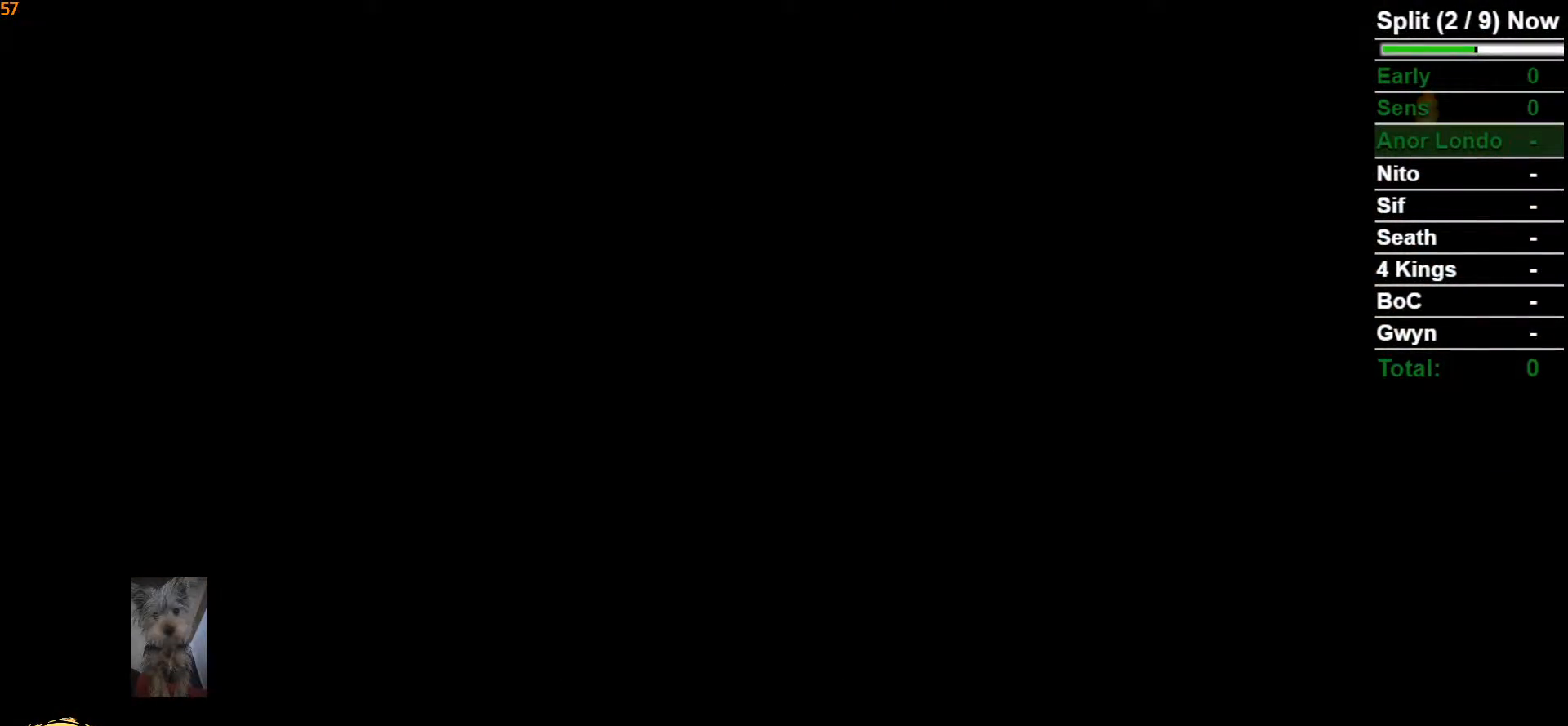
{"buttons": [], "left_stick": "center", "right_stick": "center", "button_events": [[100, "START", "up"]]}